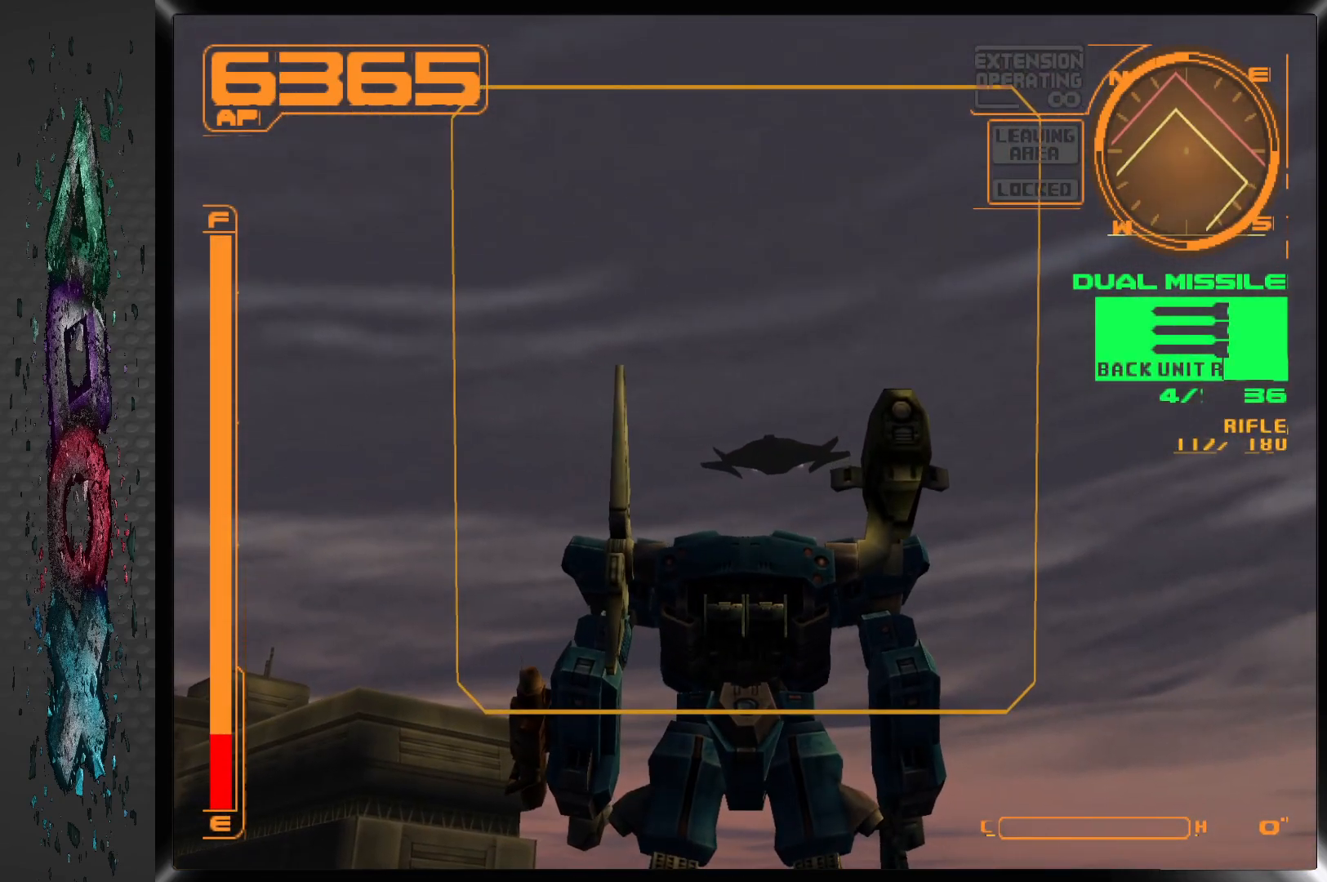
Gameplay with a controller (PlayStation layout); each line is a JSON object with the inputs held at the frame after it. "events" lists button and stick changes between this image and that frame as [ms after this image, input, new state], when the widget could be followed in between.
{"buttons": [], "left_stick": "center", "right_stick": "center", "events": []}
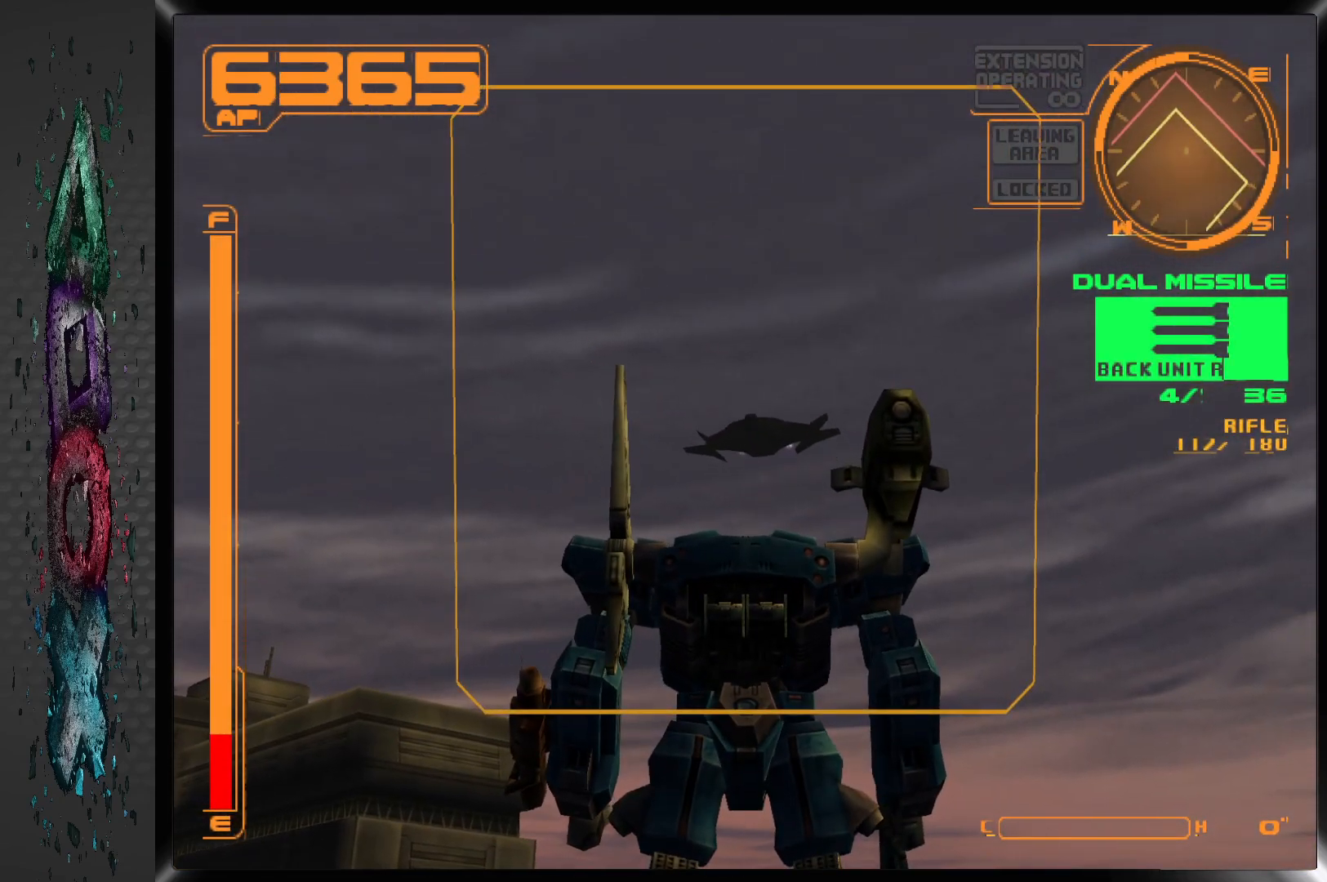
{"buttons": [], "left_stick": "center", "right_stick": "center", "events": [[350, "DPAD_LEFT", "down"], [467, "DPAD_LEFT", "up"]]}
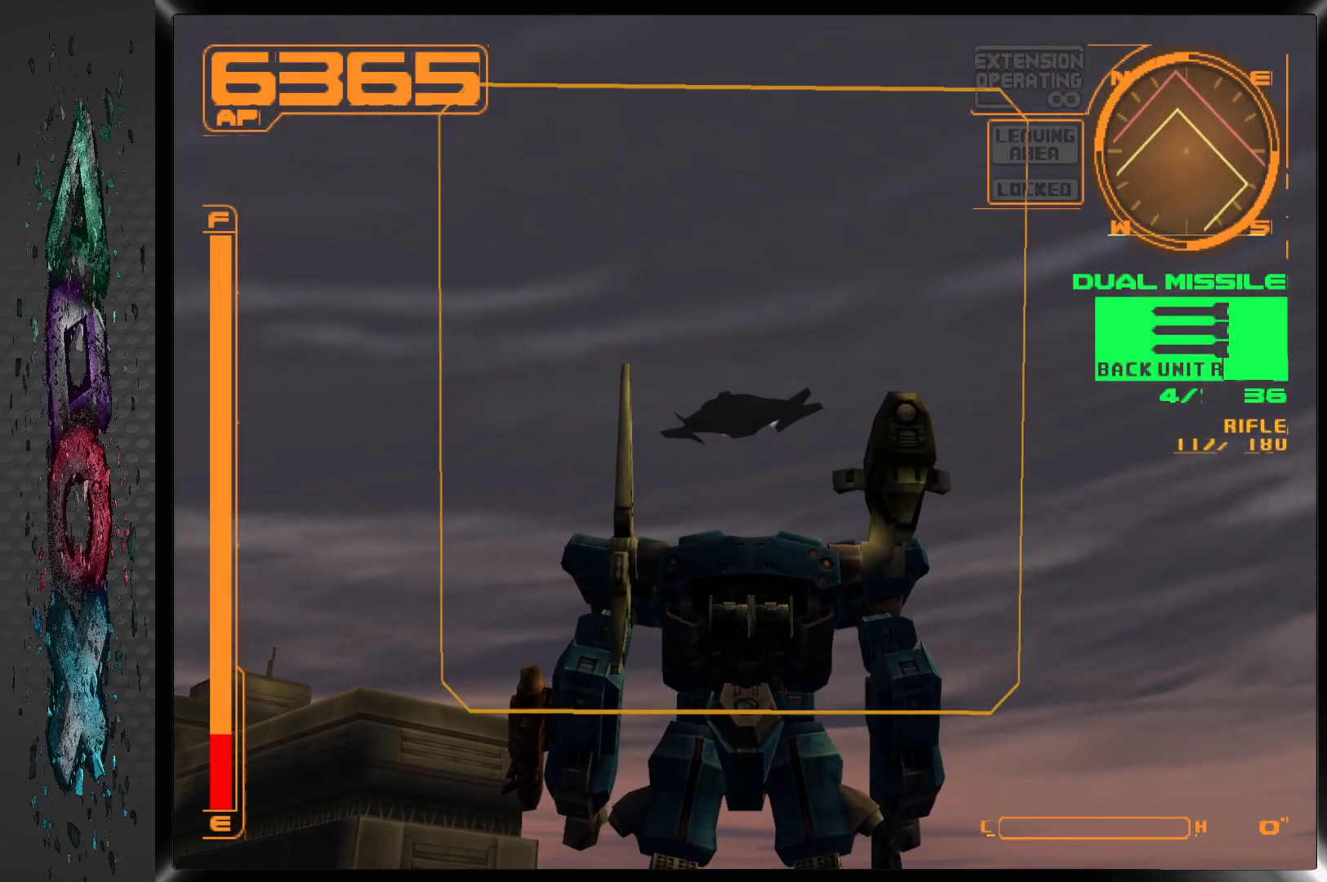
{"buttons": ["DPAD_LEFT"], "left_stick": "center", "right_stick": "center", "events": [[417, "DPAD_LEFT", "down"]]}
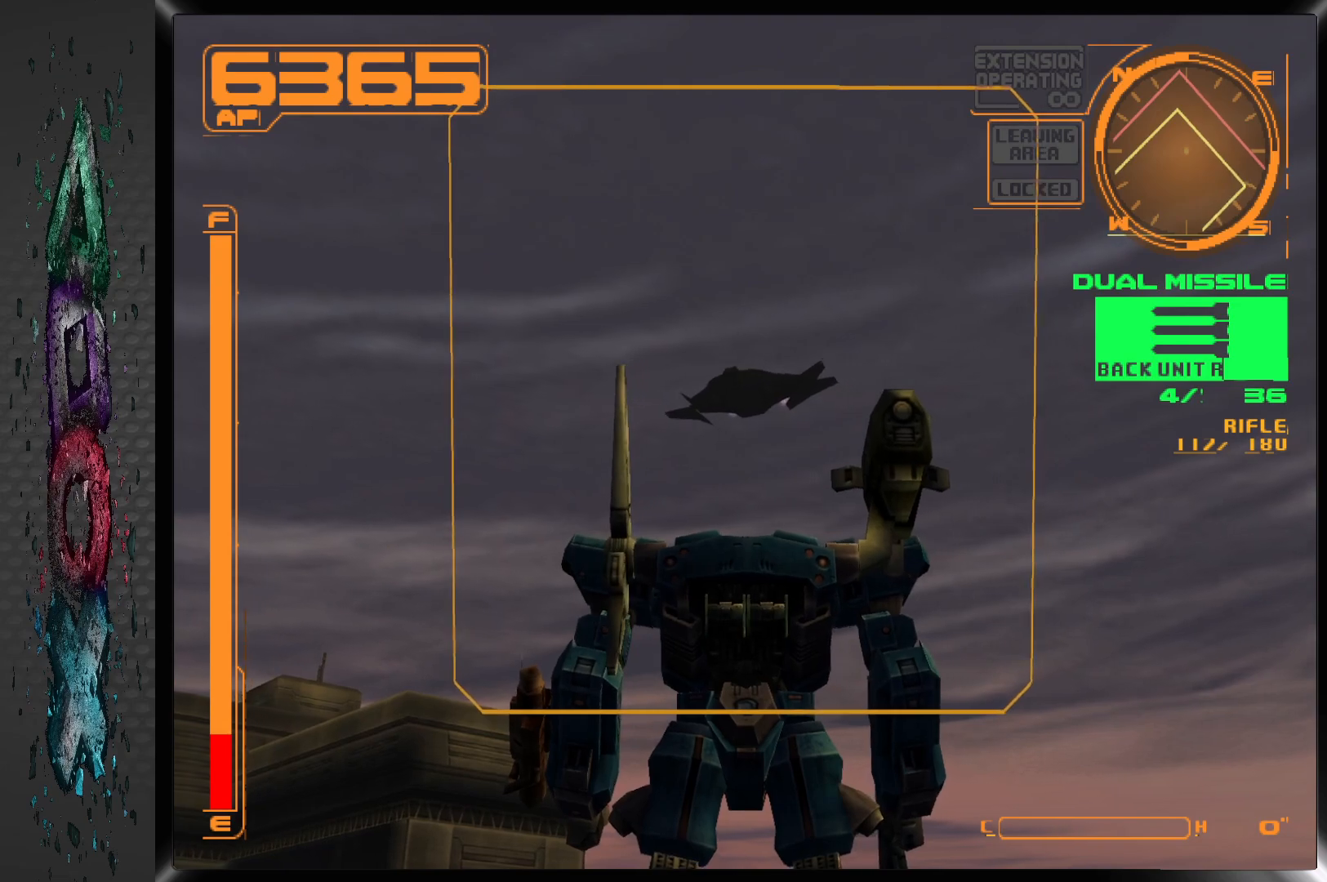
{"buttons": [], "left_stick": "center", "right_stick": "center", "events": [[67, "DPAD_LEFT", "up"]]}
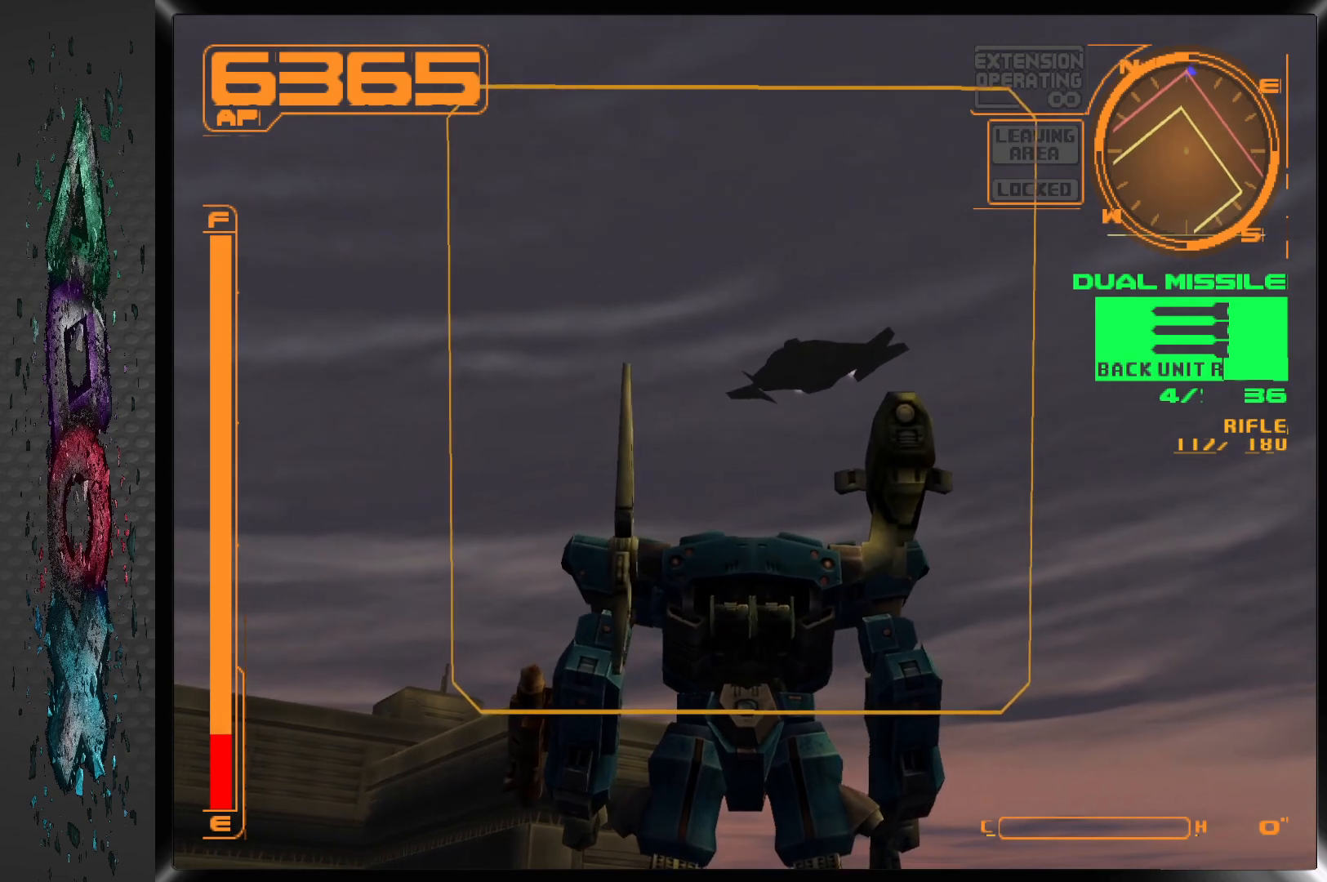
{"buttons": [], "left_stick": "center", "right_stick": "center", "events": []}
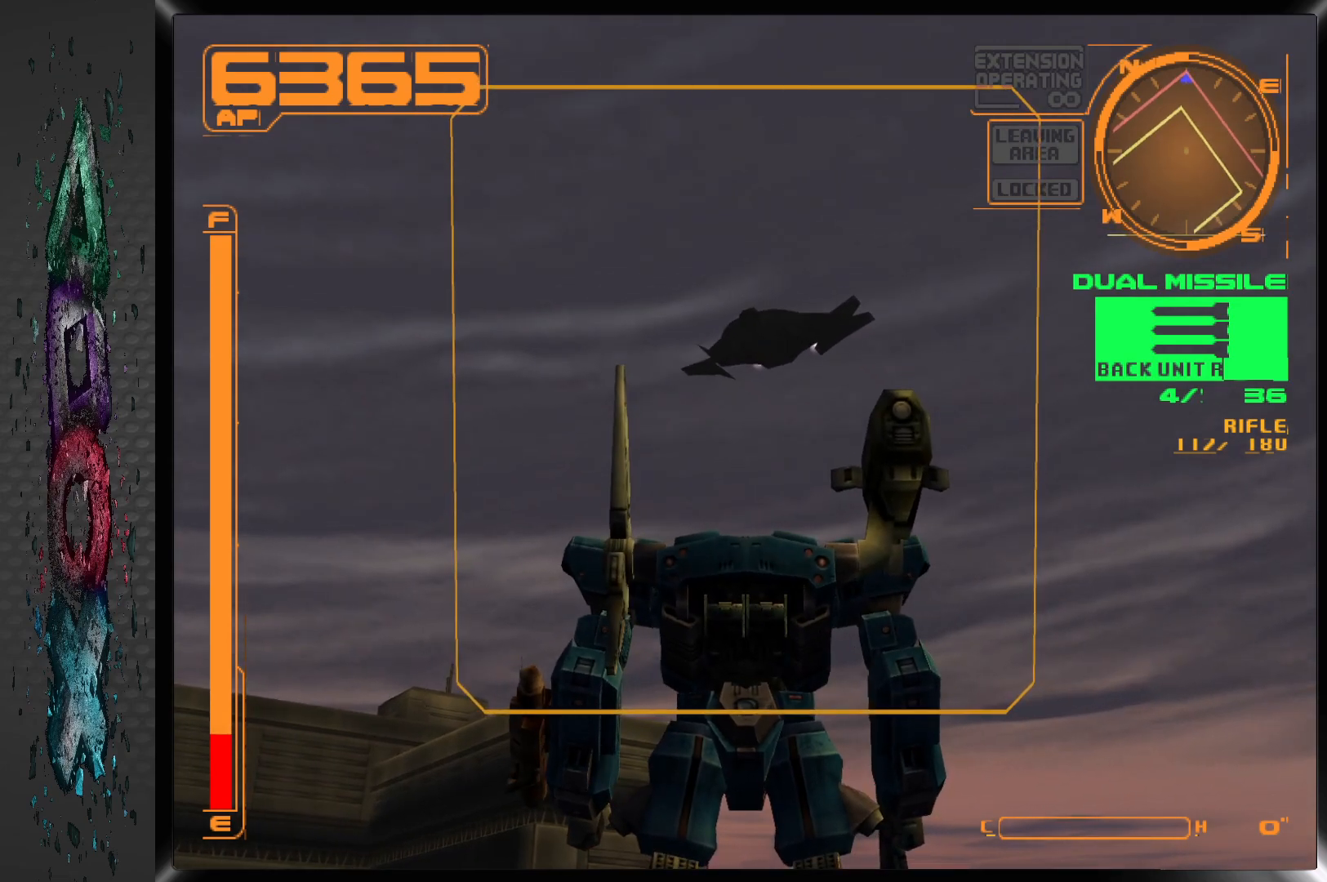
{"buttons": [], "left_stick": "center", "right_stick": "center", "events": [[33, "L2", "down"], [167, "L2", "up"], [250, "DPAD_LEFT", "down"], [400, "DPAD_LEFT", "up"]]}
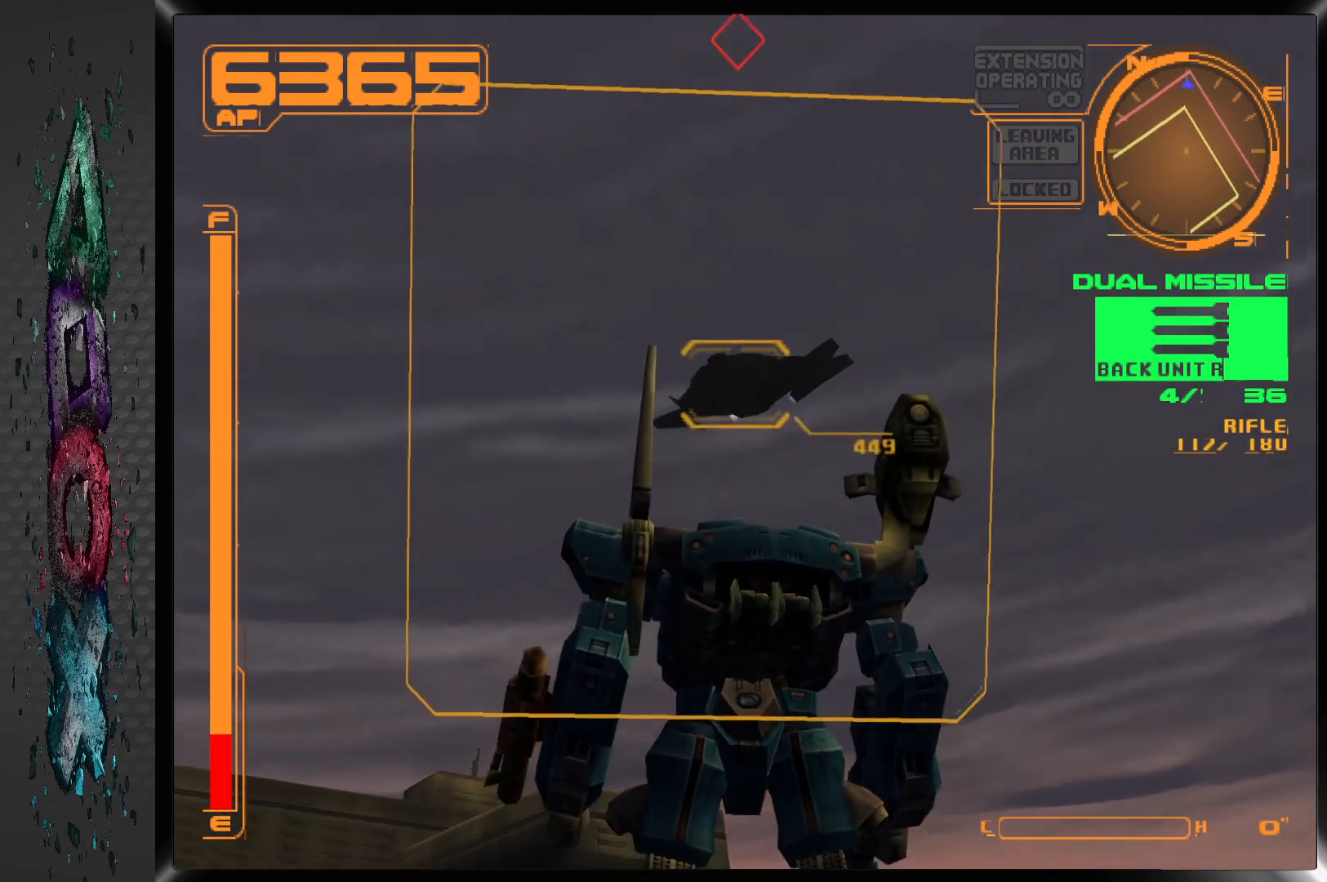
{"buttons": ["DPAD_LEFT"], "left_stick": "center", "right_stick": "center", "events": [[217, "DPAD_LEFT", "down"], [217, "L2", "down"], [250, "DPAD_LEFT", "up"], [383, "L2", "up"], [483, "DPAD_LEFT", "down"]]}
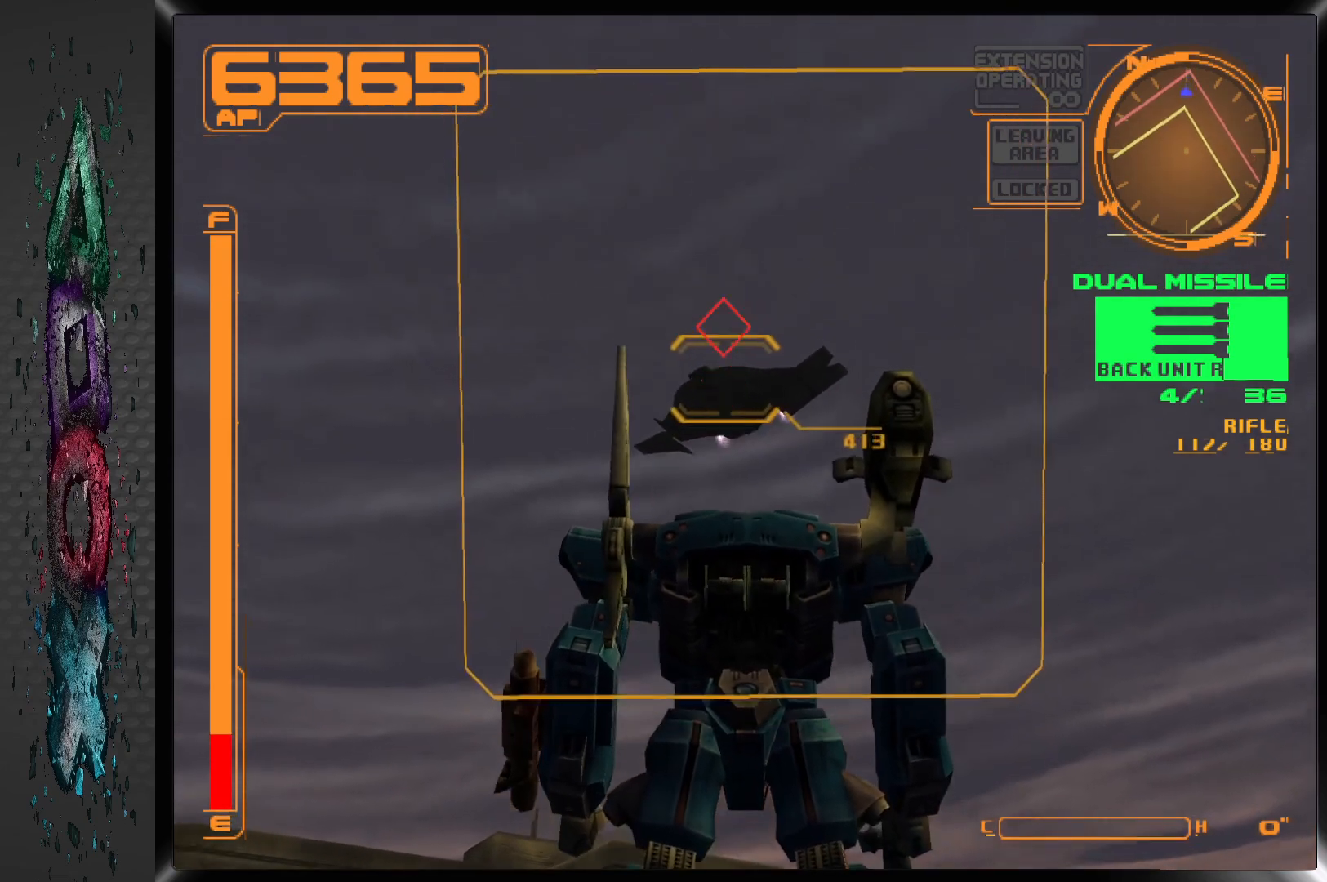
{"buttons": ["DPAD_LEFT"], "left_stick": "center", "right_stick": "center", "events": [[117, "DPAD_LEFT", "up"], [283, "DPAD_LEFT", "down"], [400, "DPAD_LEFT", "up"], [483, "DPAD_LEFT", "down"]]}
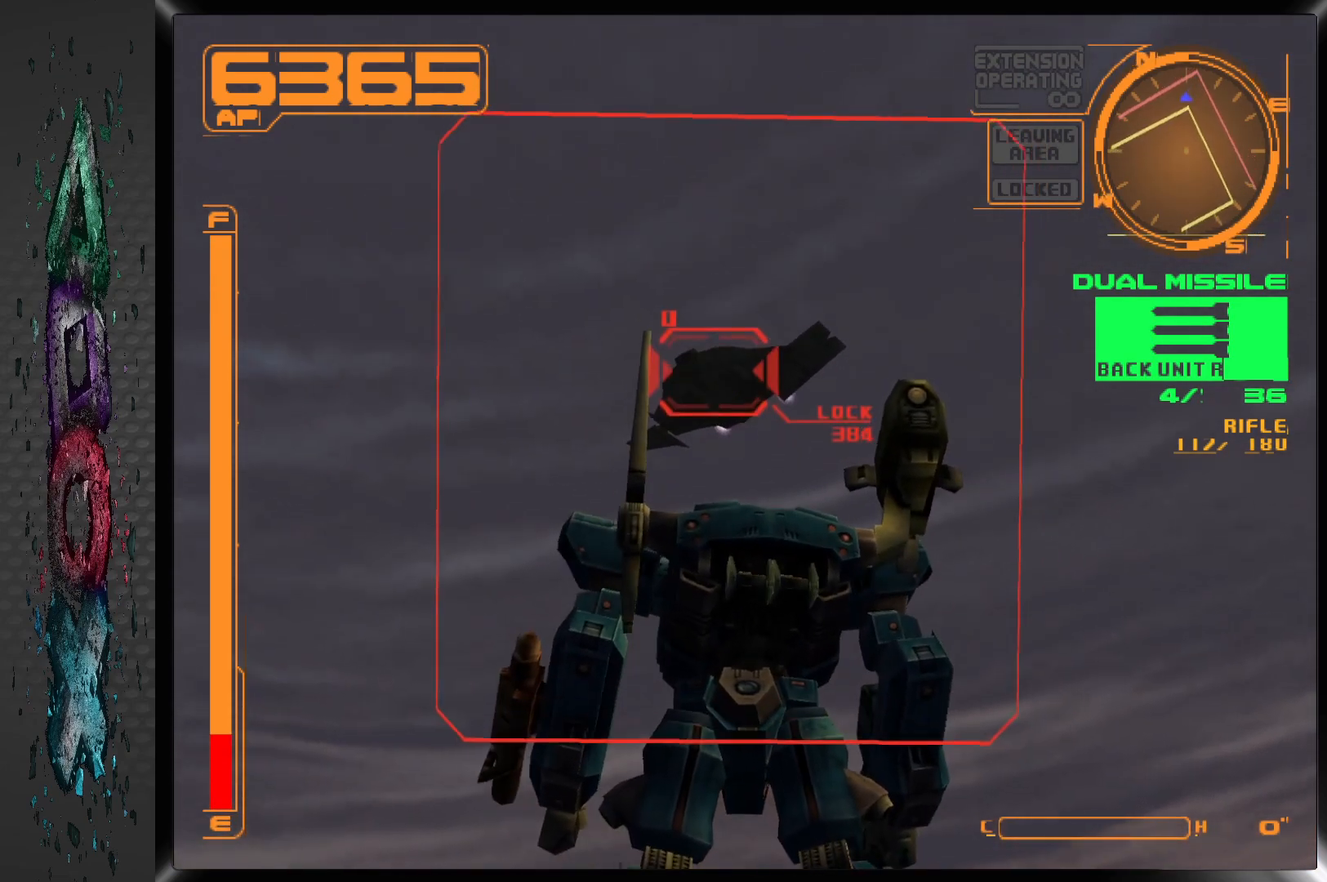
{"buttons": ["DPAD_LEFT"], "left_stick": "center", "right_stick": "center", "events": [[117, "DPAD_LEFT", "up"], [183, "SQUARE", "down"], [300, "DPAD_LEFT", "down"], [300, "SQUARE", "up"]]}
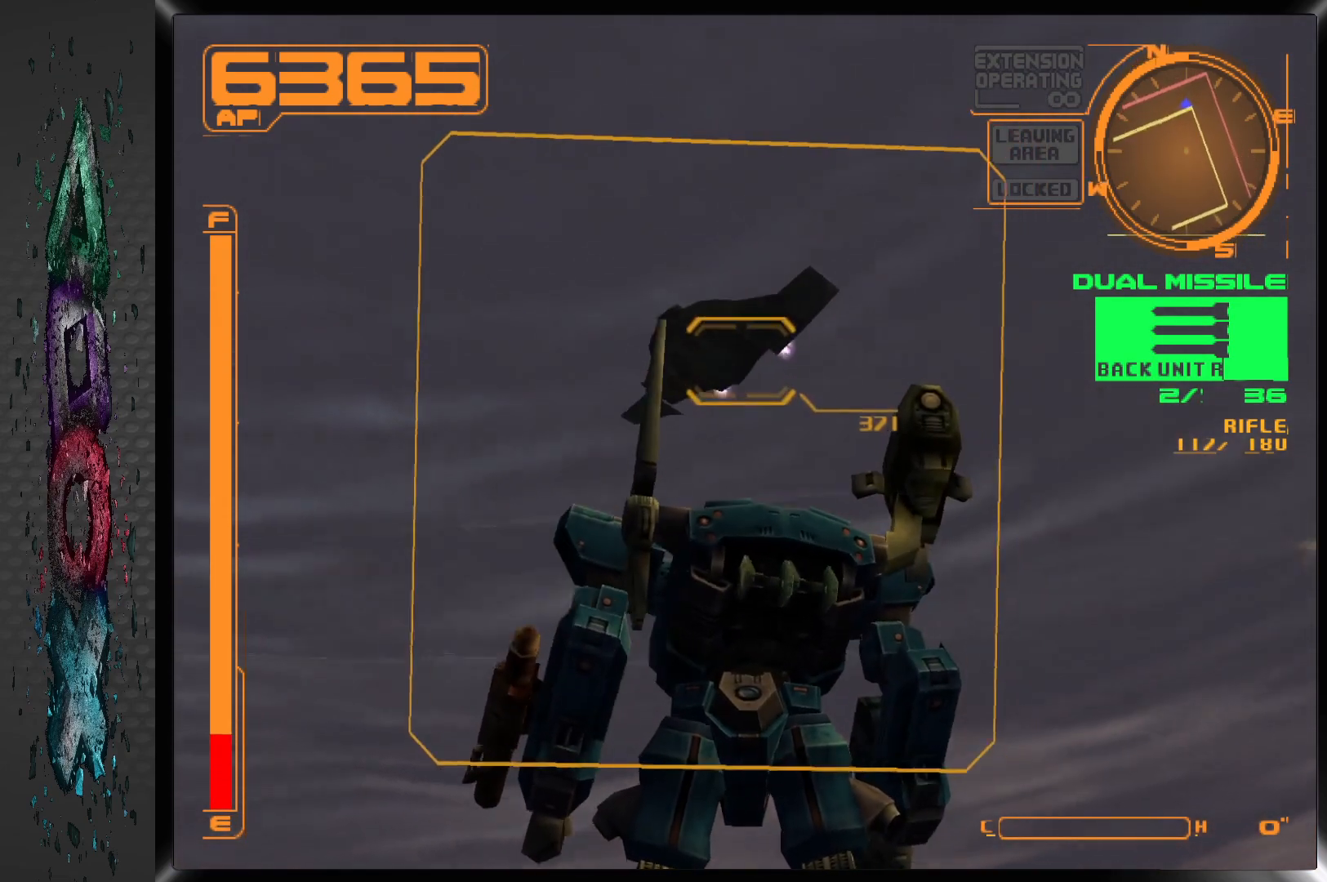
{"buttons": [], "left_stick": "center", "right_stick": "center", "events": [[467, "DPAD_LEFT", "up"]]}
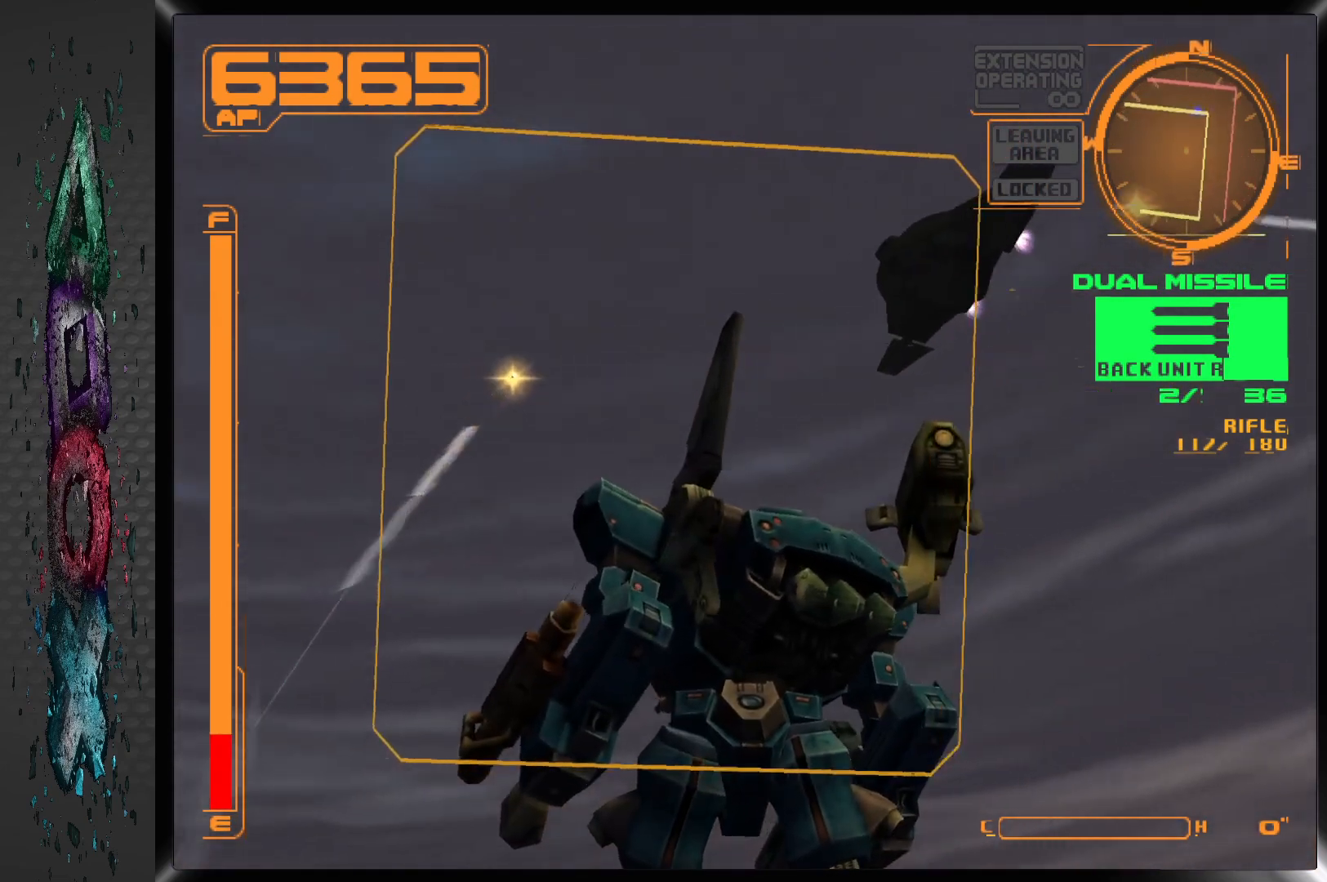
{"buttons": ["L2"], "left_stick": "center", "right_stick": "center", "events": [[350, "L2", "down"]]}
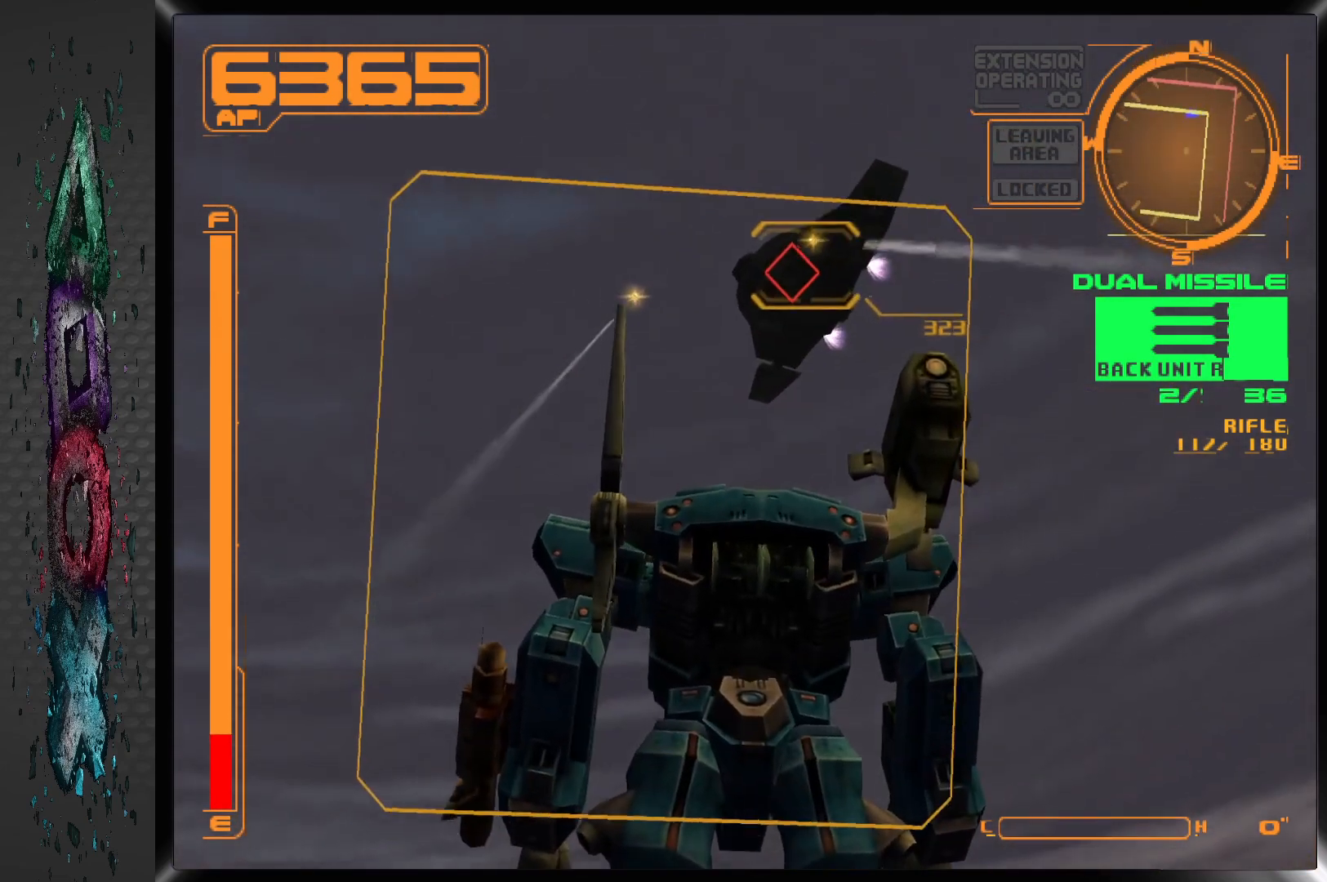
{"buttons": [], "left_stick": "center", "right_stick": "center", "events": [[83, "L2", "up"], [117, "DPAD_LEFT", "down"], [267, "DPAD_LEFT", "up"], [383, "DPAD_LEFT", "down"], [500, "DPAD_LEFT", "up"]]}
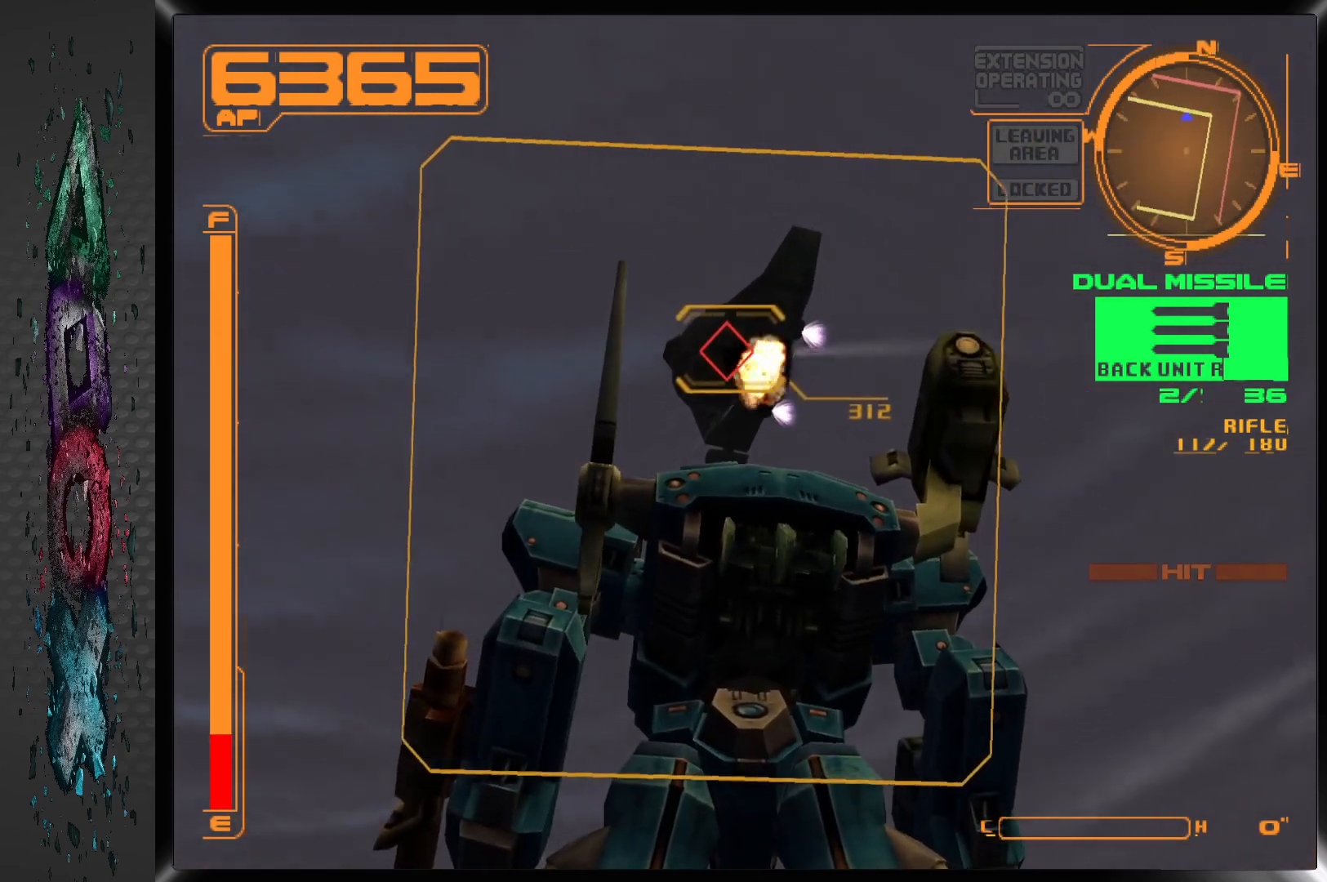
{"buttons": ["DPAD_LEFT"], "left_stick": "center", "right_stick": "center", "events": [[83, "DPAD_LEFT", "down"], [317, "DPAD_LEFT", "up"], [450, "DPAD_LEFT", "down"]]}
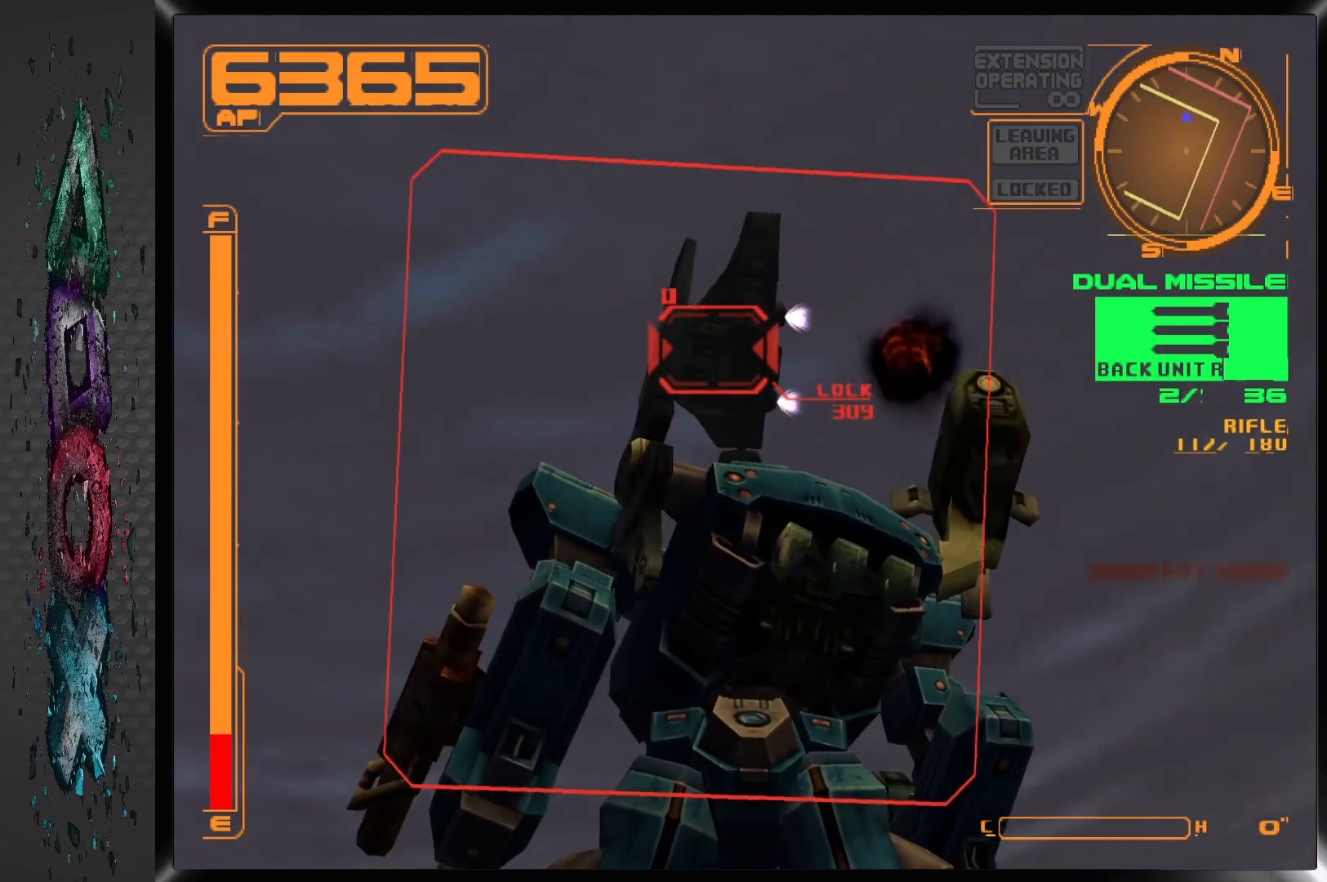
{"buttons": [], "left_stick": "center", "right_stick": "center", "events": [[33, "SQUARE", "down"], [83, "DPAD_LEFT", "up"], [167, "SQUARE", "up"], [233, "DPAD_LEFT", "down"], [400, "DPAD_LEFT", "up"]]}
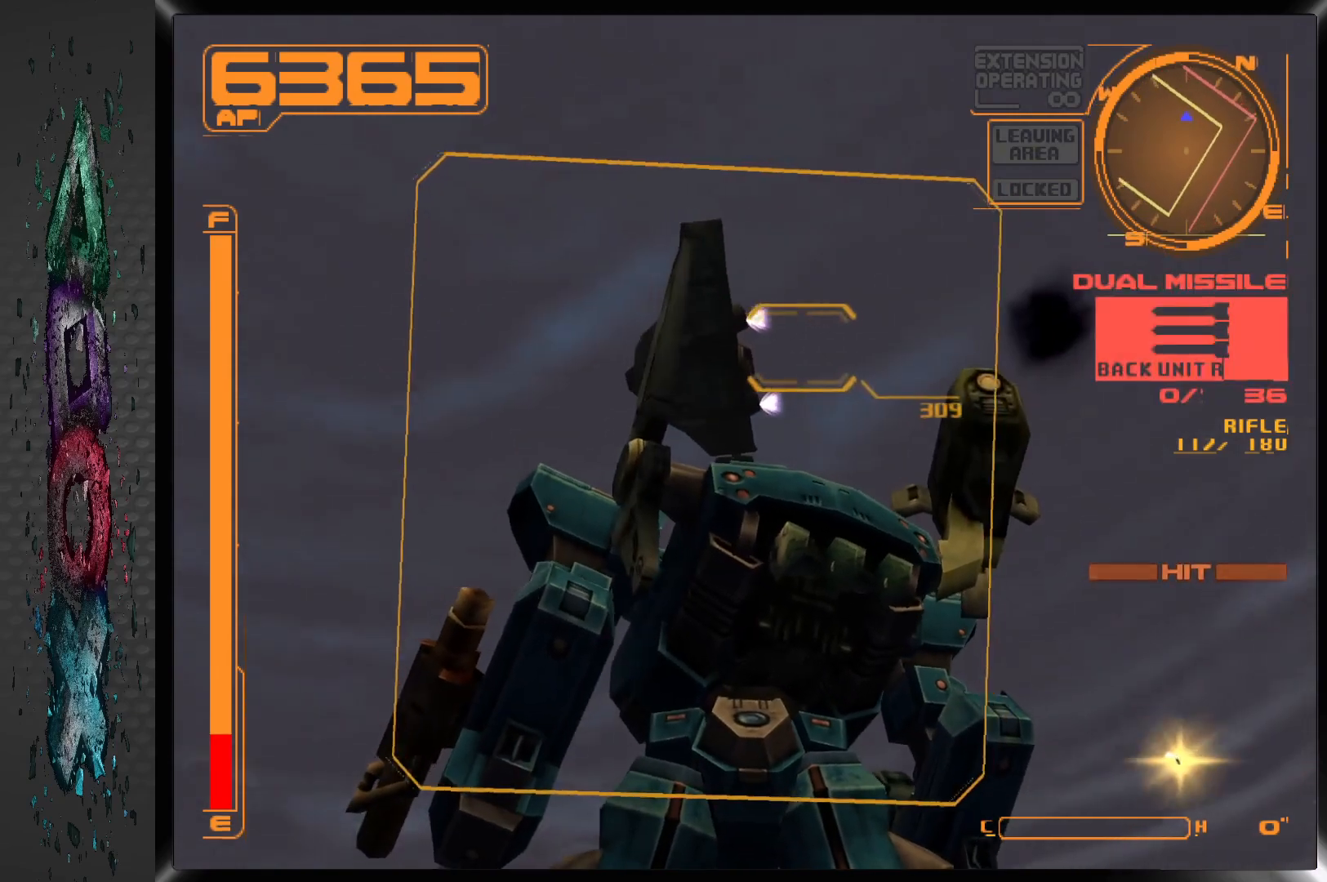
{"buttons": [], "left_stick": "center", "right_stick": "center", "events": [[17, "DPAD_LEFT", "down"], [450, "DPAD_LEFT", "up"]]}
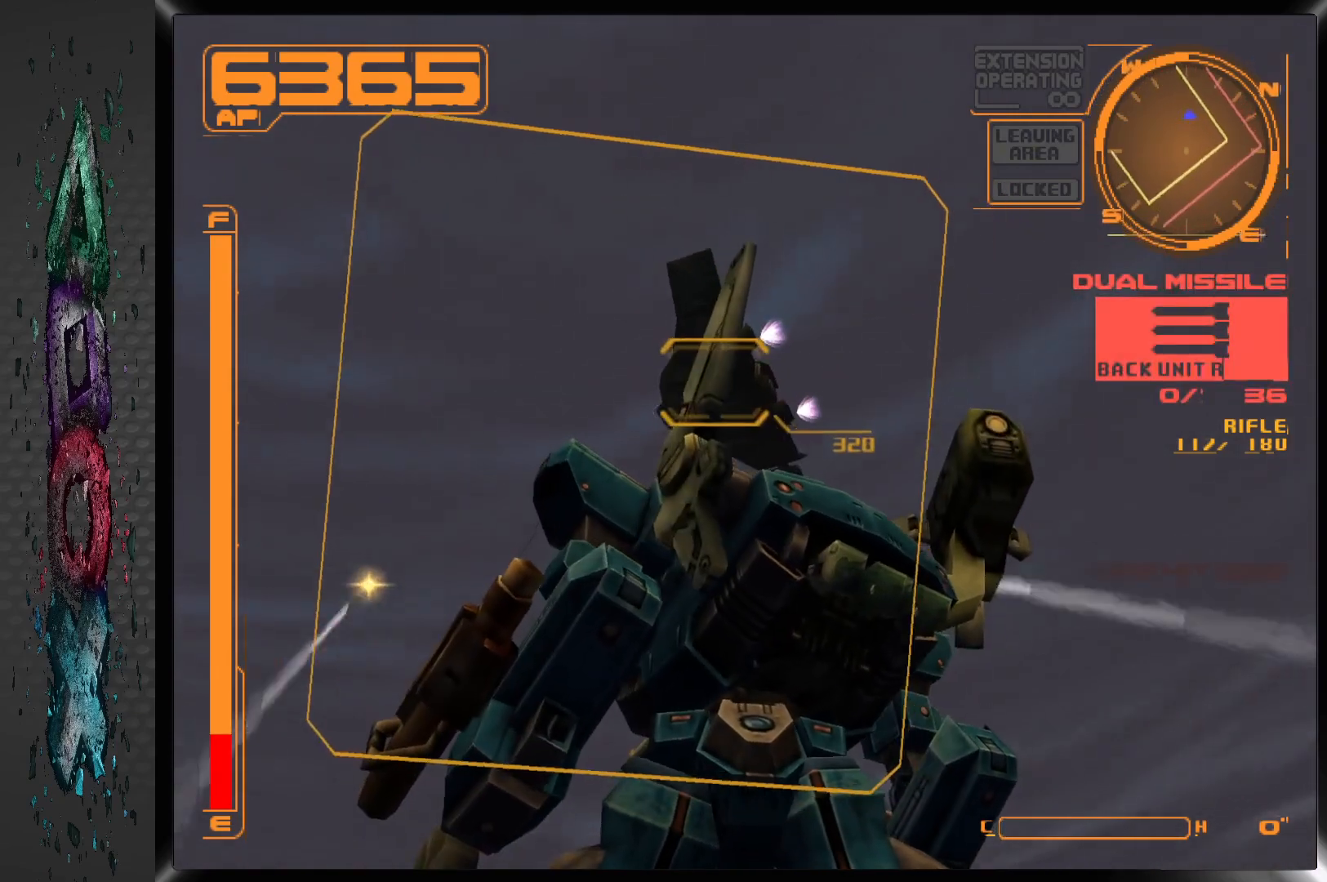
{"buttons": [], "left_stick": "center", "right_stick": "center", "events": [[67, "DPAD_LEFT", "down"], [333, "DPAD_LEFT", "up"], [383, "TRIANGLE", "down"], [483, "TRIANGLE", "up"]]}
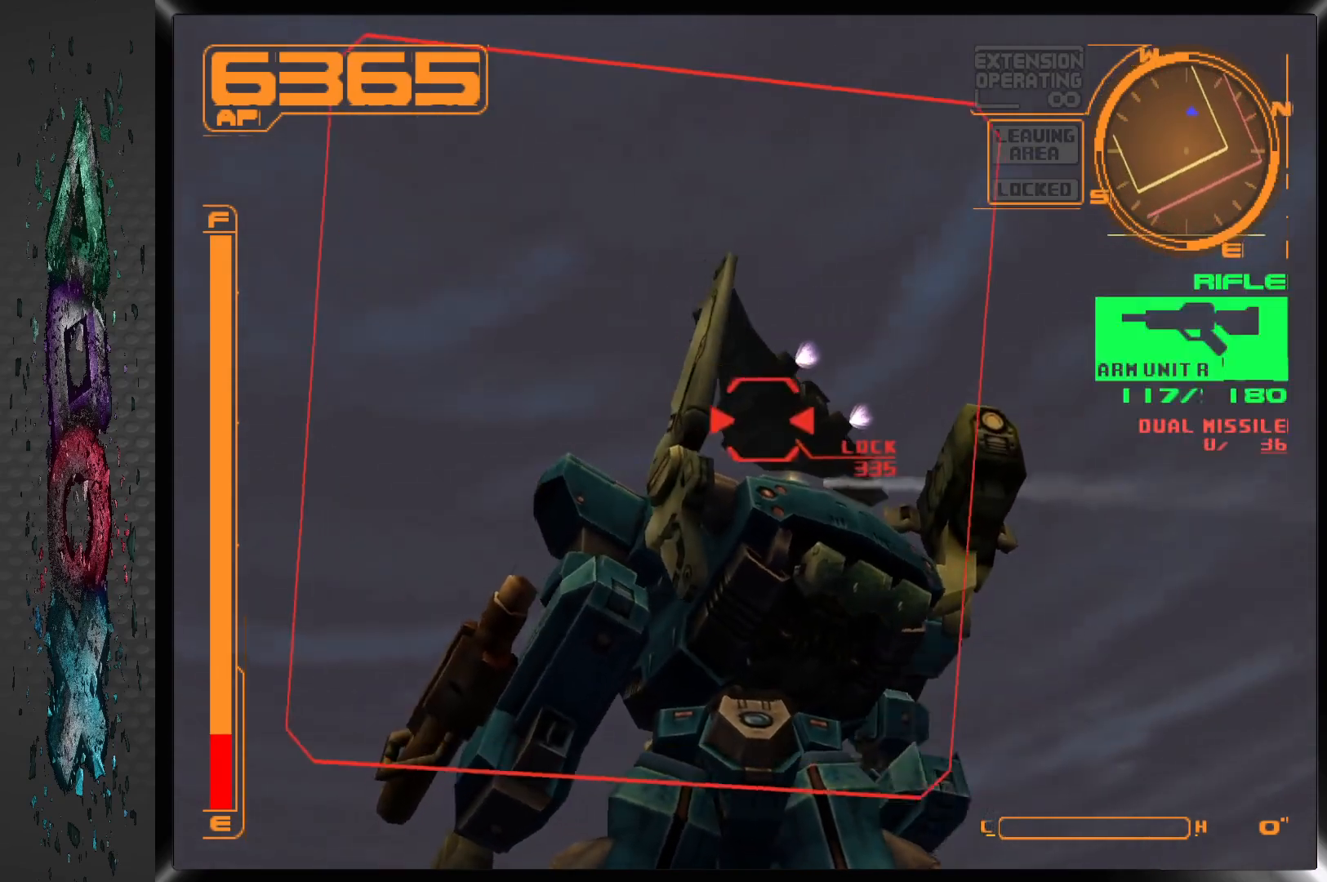
{"buttons": ["SQUARE", "R2"], "left_stick": "center", "right_stick": "center", "events": [[50, "DPAD_LEFT", "down"], [117, "SQUARE", "down"], [150, "DPAD_LEFT", "up"], [350, "R2", "down"]]}
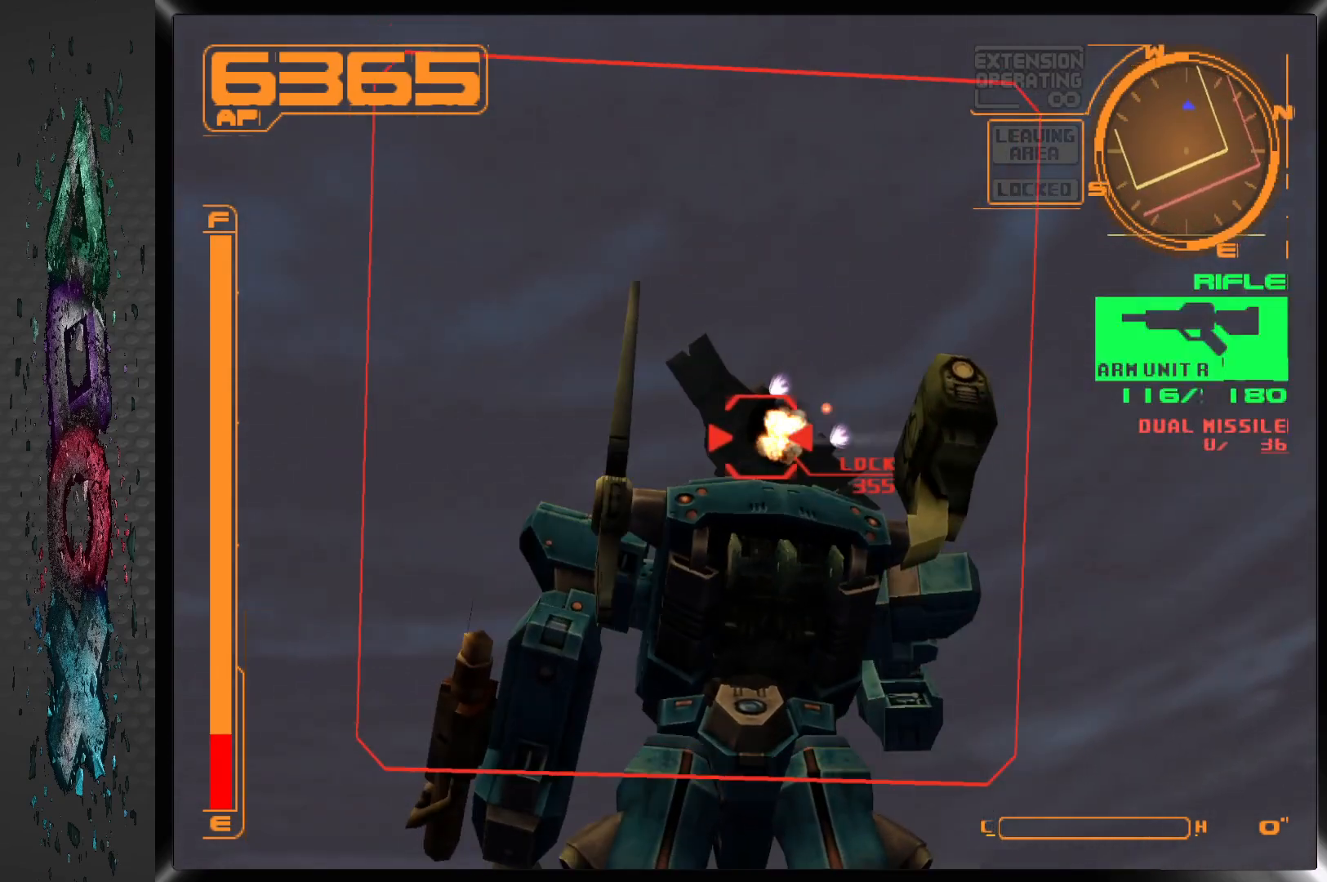
{"buttons": ["SQUARE", "R2"], "left_stick": "center", "right_stick": "center", "events": [[83, "R2", "up"], [117, "DPAD_LEFT", "down"], [250, "DPAD_LEFT", "up"], [350, "R2", "down"], [367, "DPAD_LEFT", "down"], [483, "DPAD_LEFT", "up"]]}
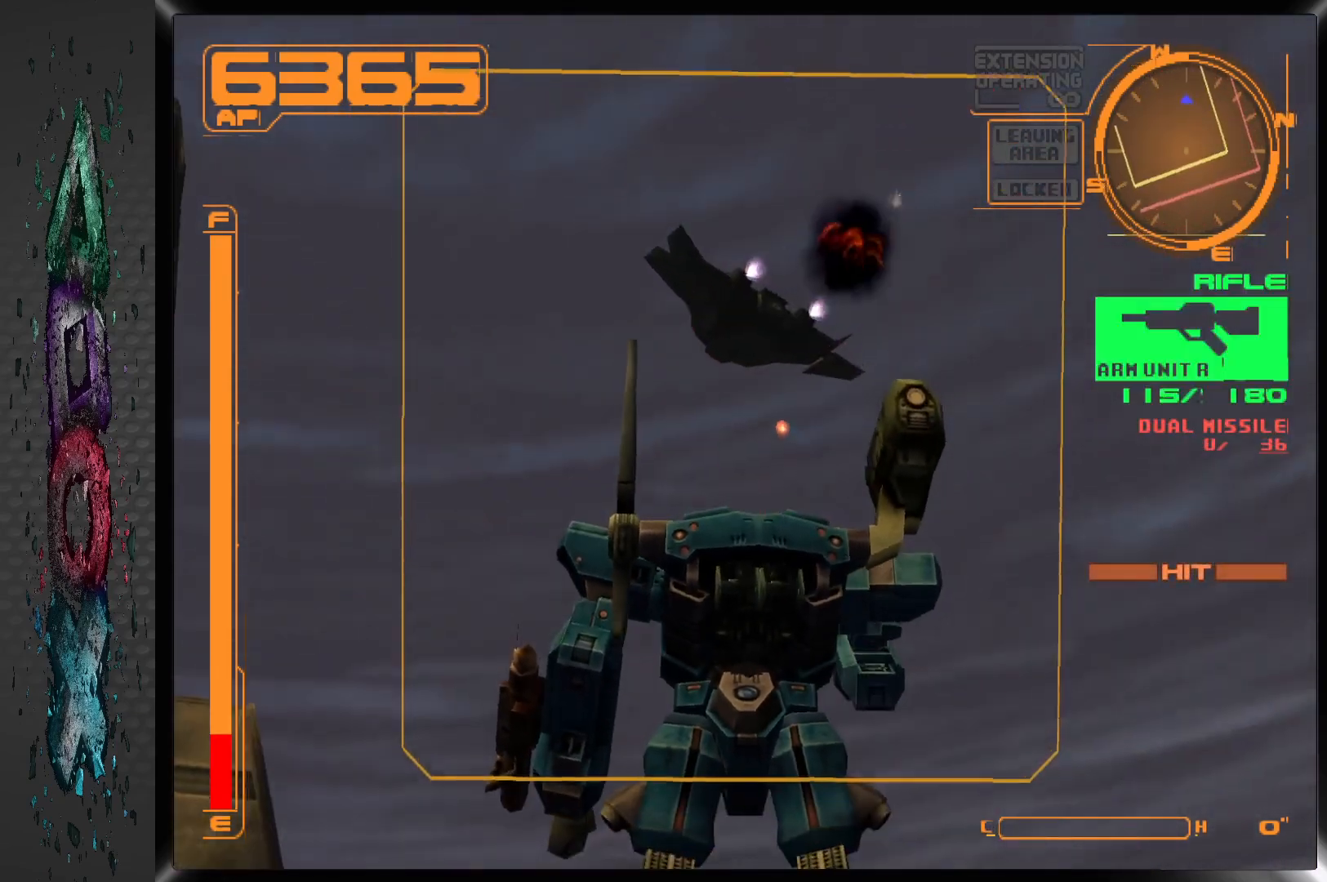
{"buttons": ["SQUARE", "DPAD_LEFT"], "left_stick": "center", "right_stick": "center", "events": [[50, "R2", "up"], [350, "DPAD_LEFT", "down"]]}
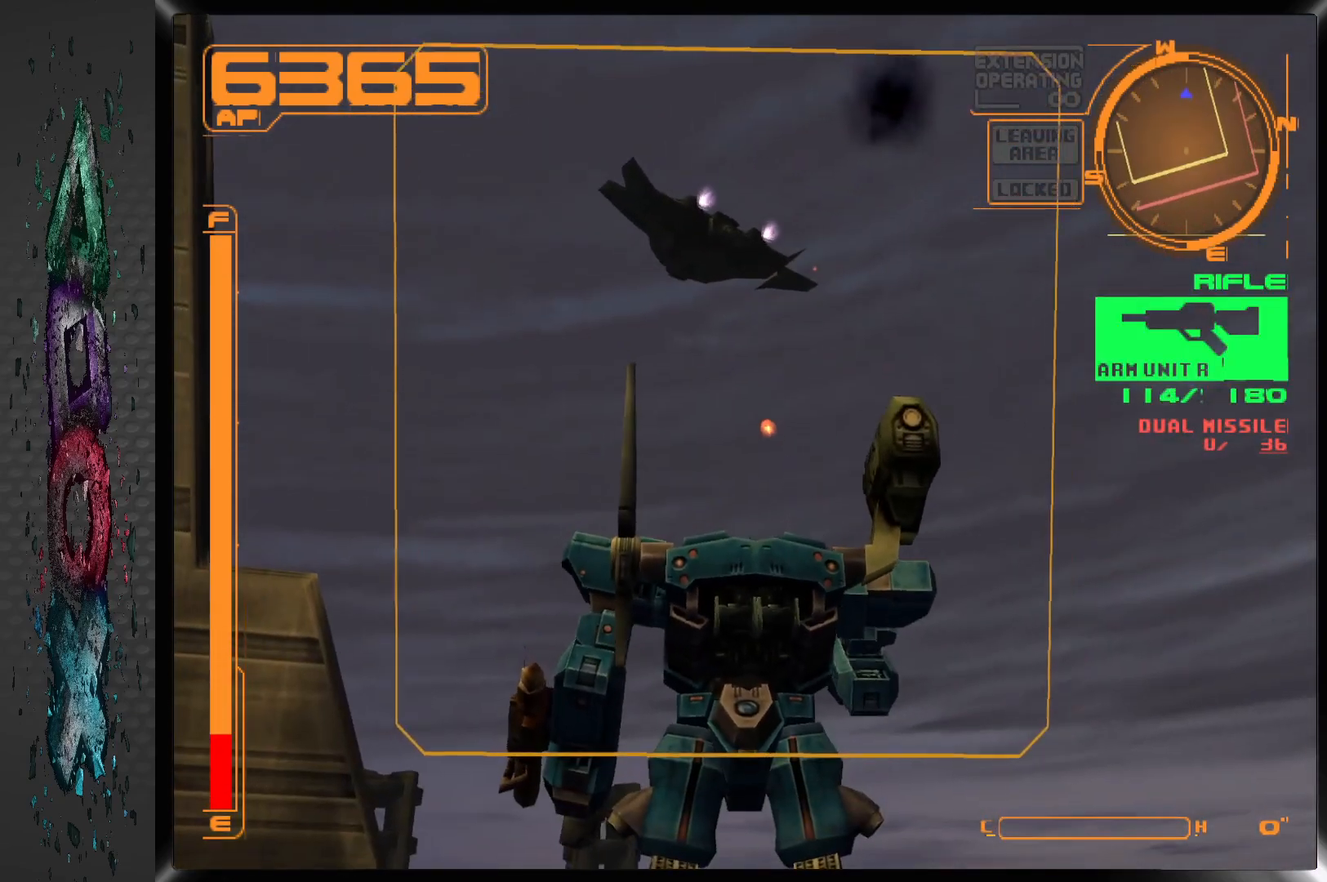
{"buttons": ["SQUARE"], "left_stick": "center", "right_stick": "center", "events": [[50, "DPAD_LEFT", "up"], [233, "DPAD_LEFT", "down"], [350, "DPAD_LEFT", "up"]]}
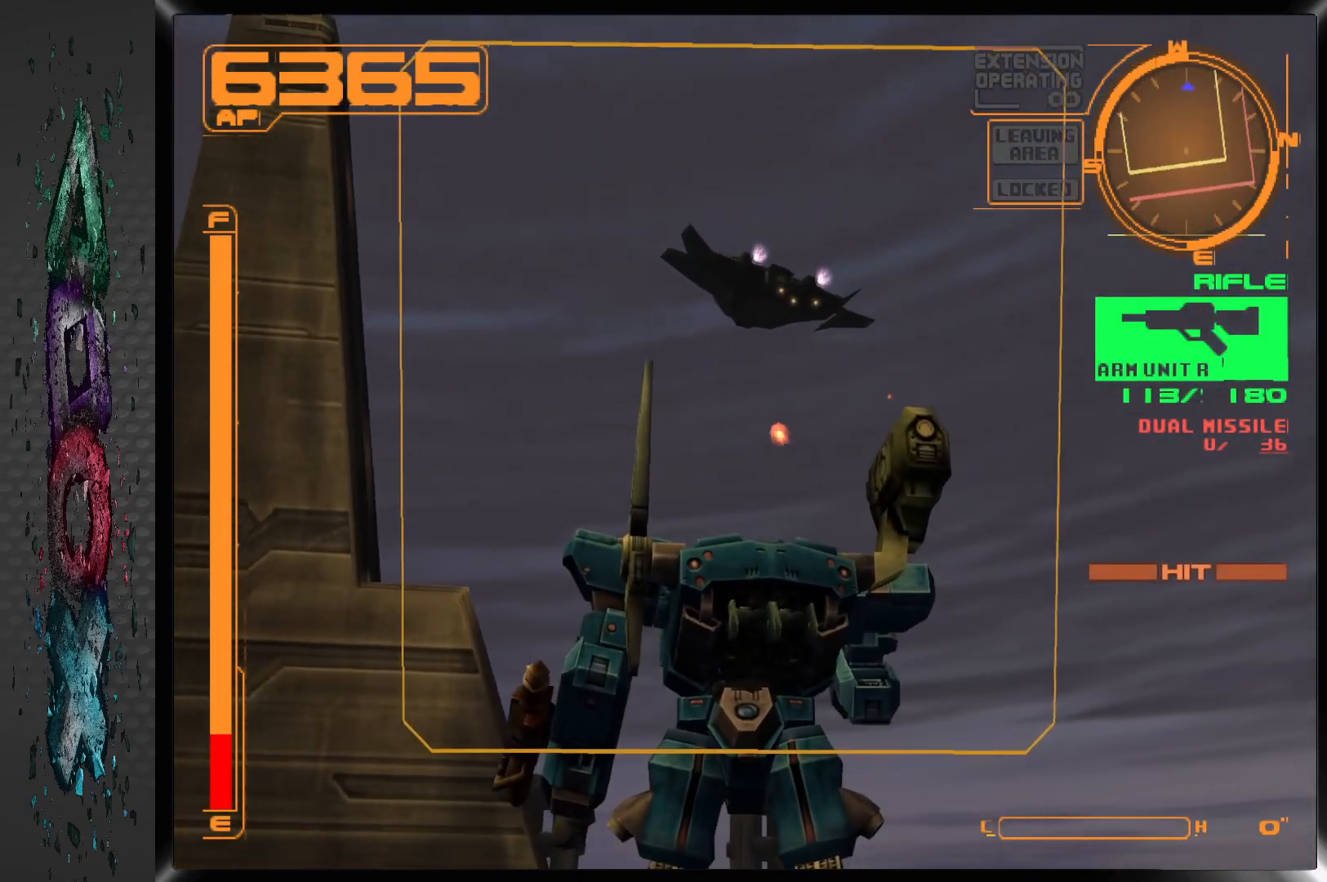
{"buttons": ["DPAD_UP"], "left_stick": "center", "right_stick": "center", "events": [[83, "SQUARE", "up"], [100, "DPAD_UP", "down"]]}
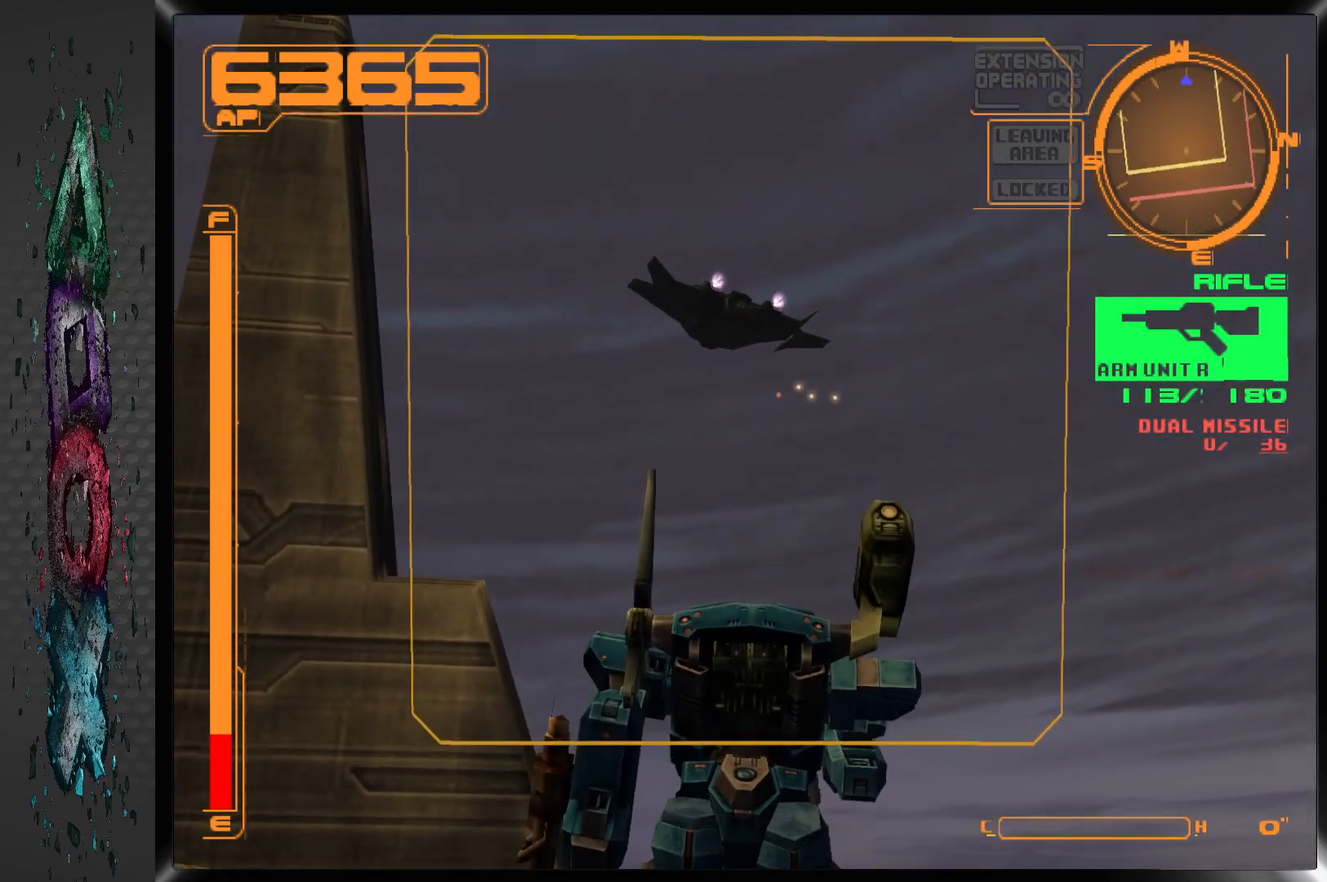
{"buttons": ["CROSS", "DPAD_UP"], "left_stick": "center", "right_stick": "center", "events": [[83, "CROSS", "down"]]}
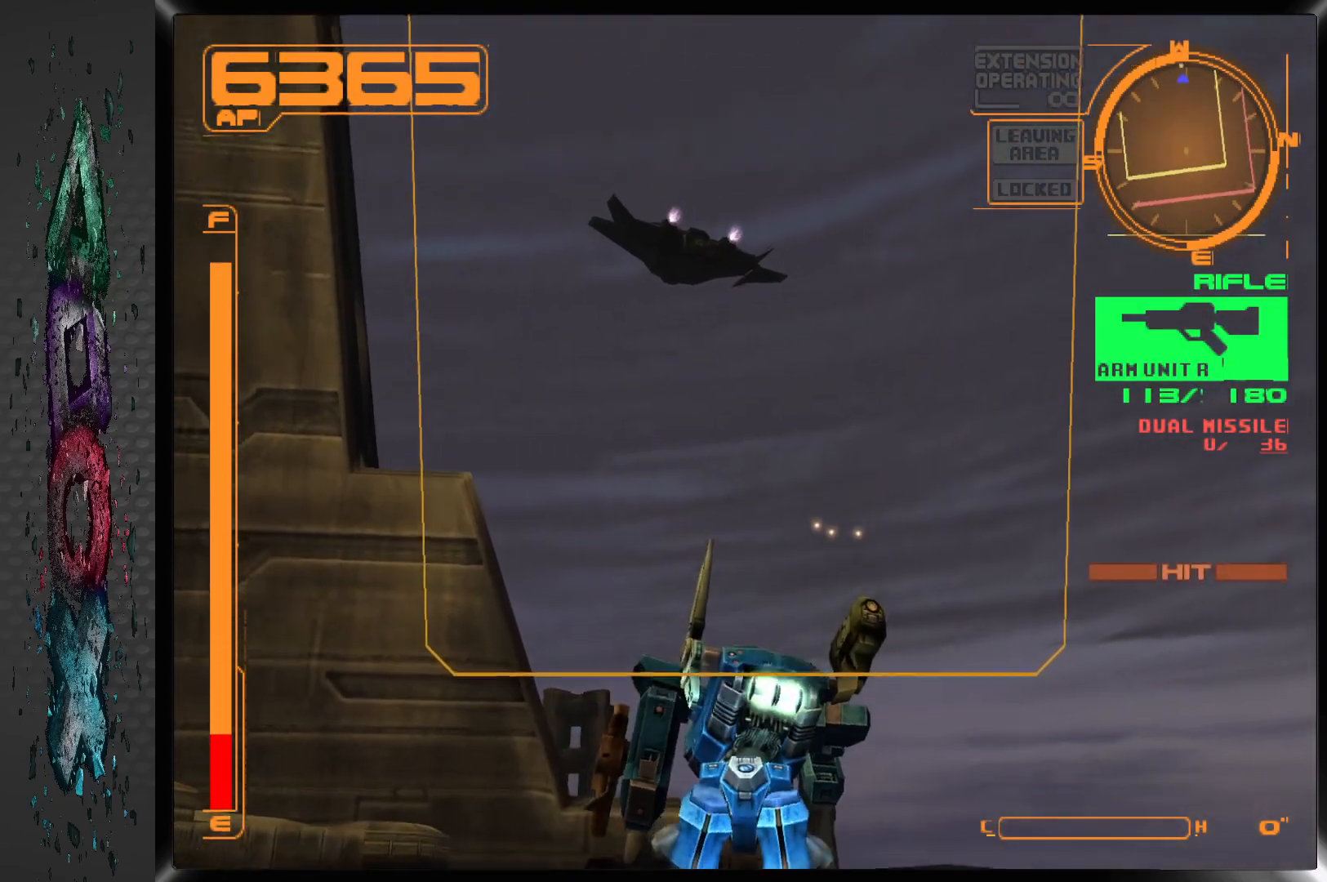
{"buttons": ["CROSS"], "left_stick": "center", "right_stick": "center", "events": [[417, "DPAD_UP", "up"]]}
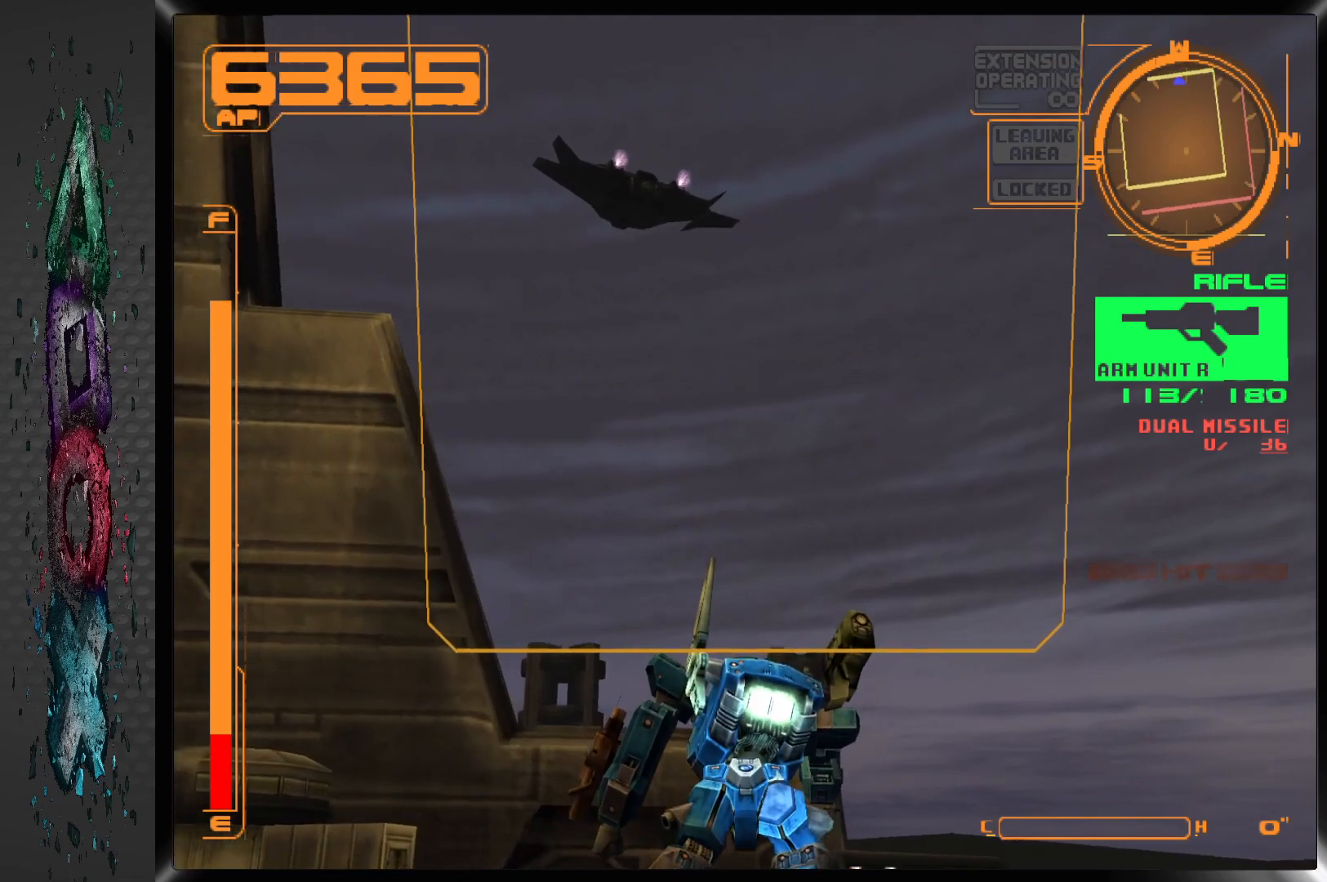
{"buttons": ["CROSS"], "left_stick": "center", "right_stick": "center", "events": []}
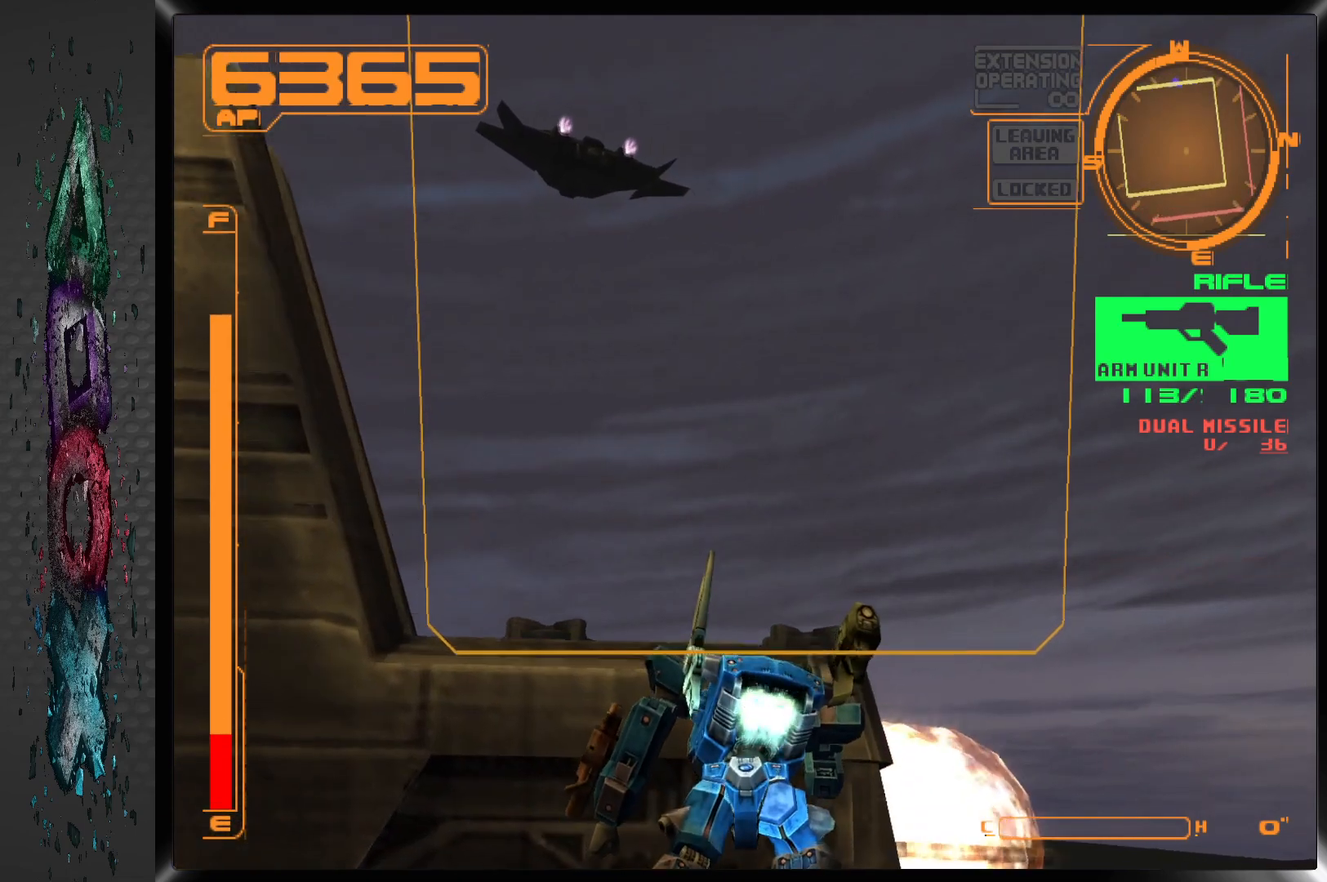
{"buttons": ["CROSS"], "left_stick": "center", "right_stick": "center", "events": []}